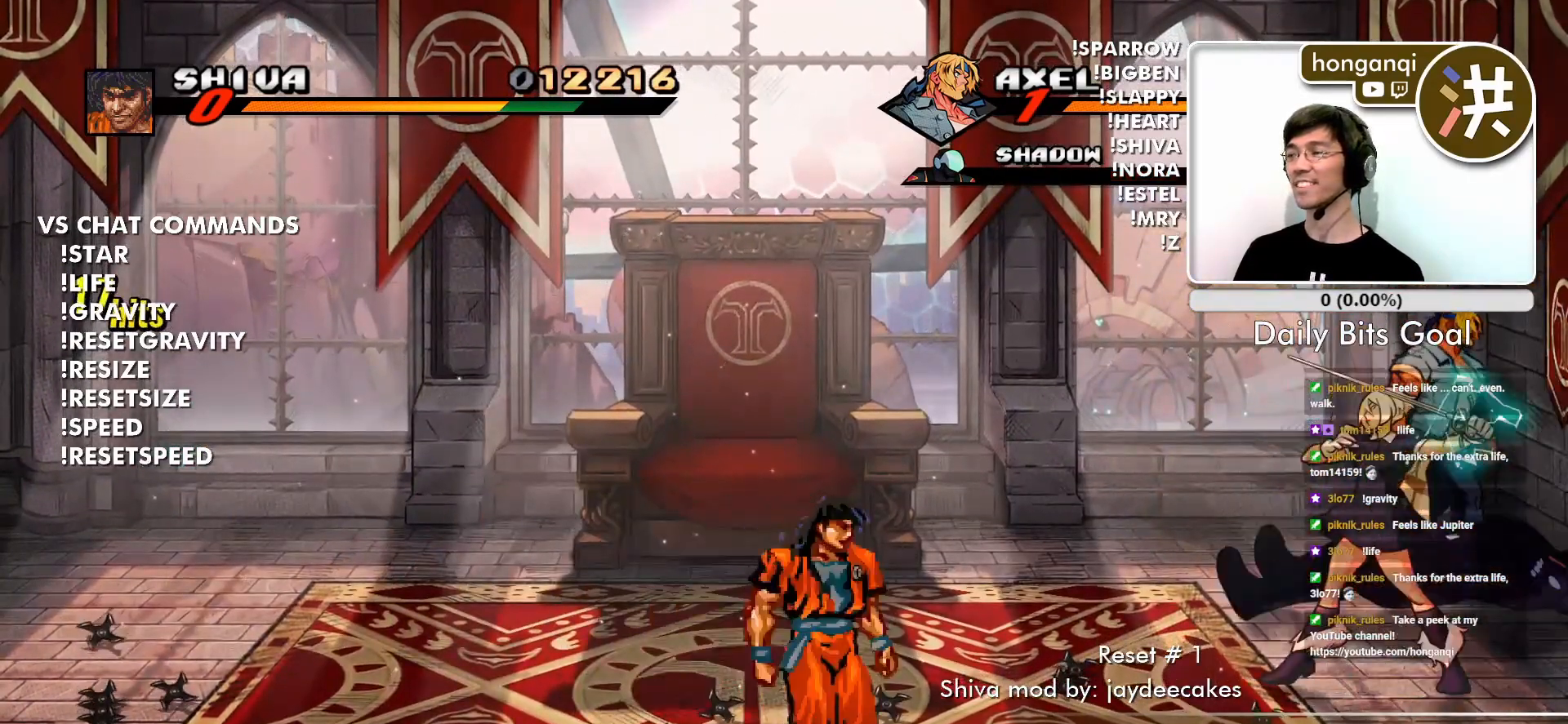
Gameplay with a controller (arcade stick); each line is a JSON object with the inputs held at the frame after it. "events" lists button and stick changes between this image and that frame as [ms after this image, input, new state], when the widget could be followed in between. Not read: L3 R3.
{"buttons": [], "left_stick": "down-right", "events": [[433, "left_stick", "down-right"]]}
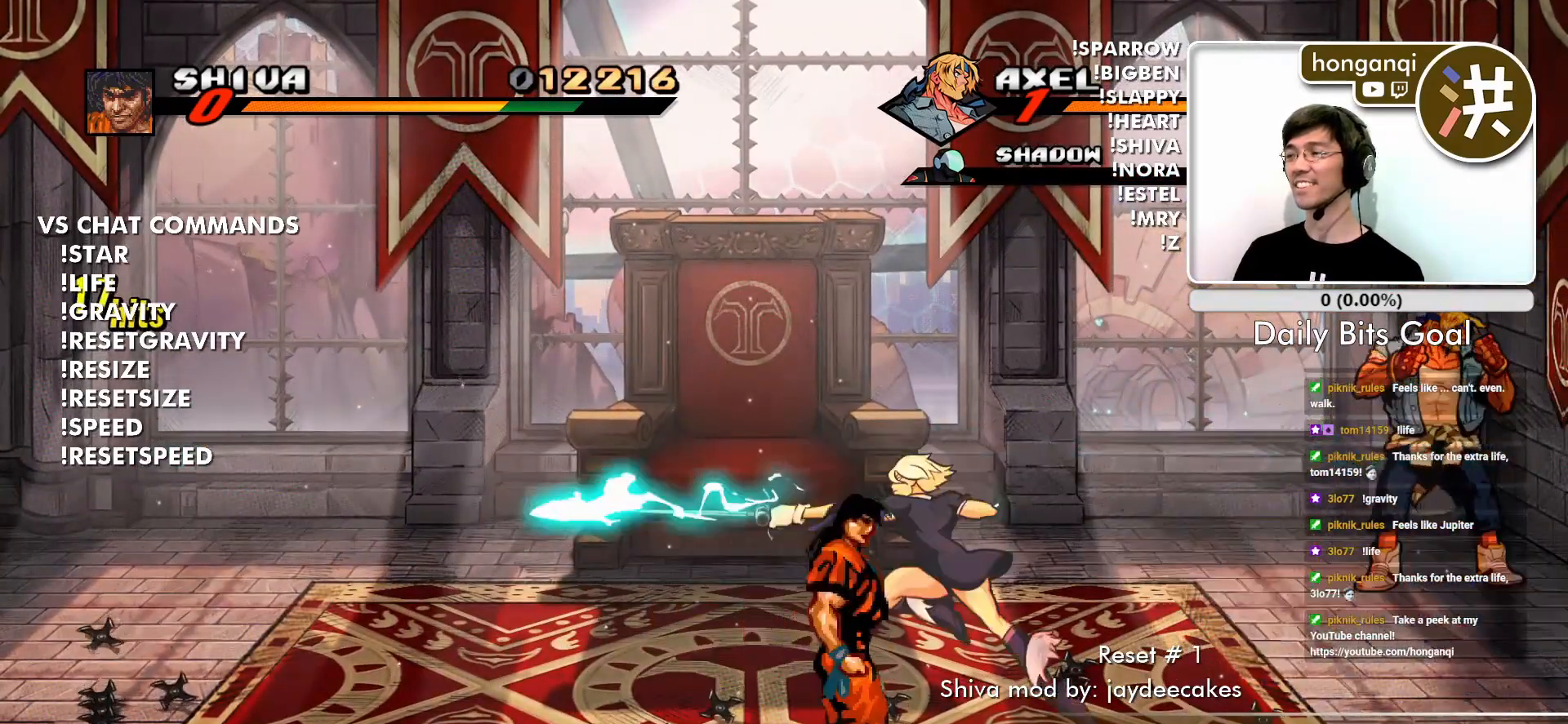
{"buttons": [], "left_stick": "up", "events": [[184, "left_stick", "center"], [451, "left_stick", "up"]]}
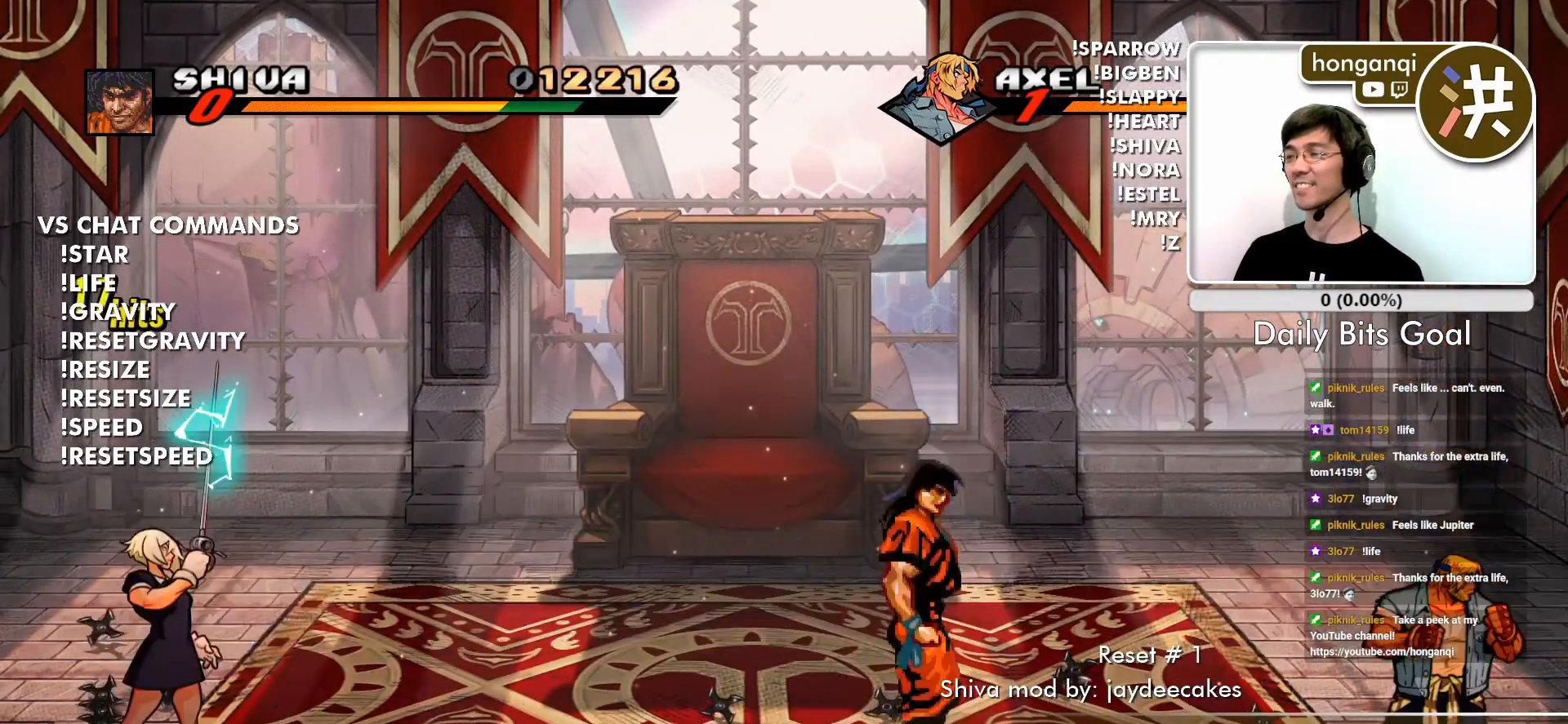
{"buttons": [], "left_stick": "up", "events": []}
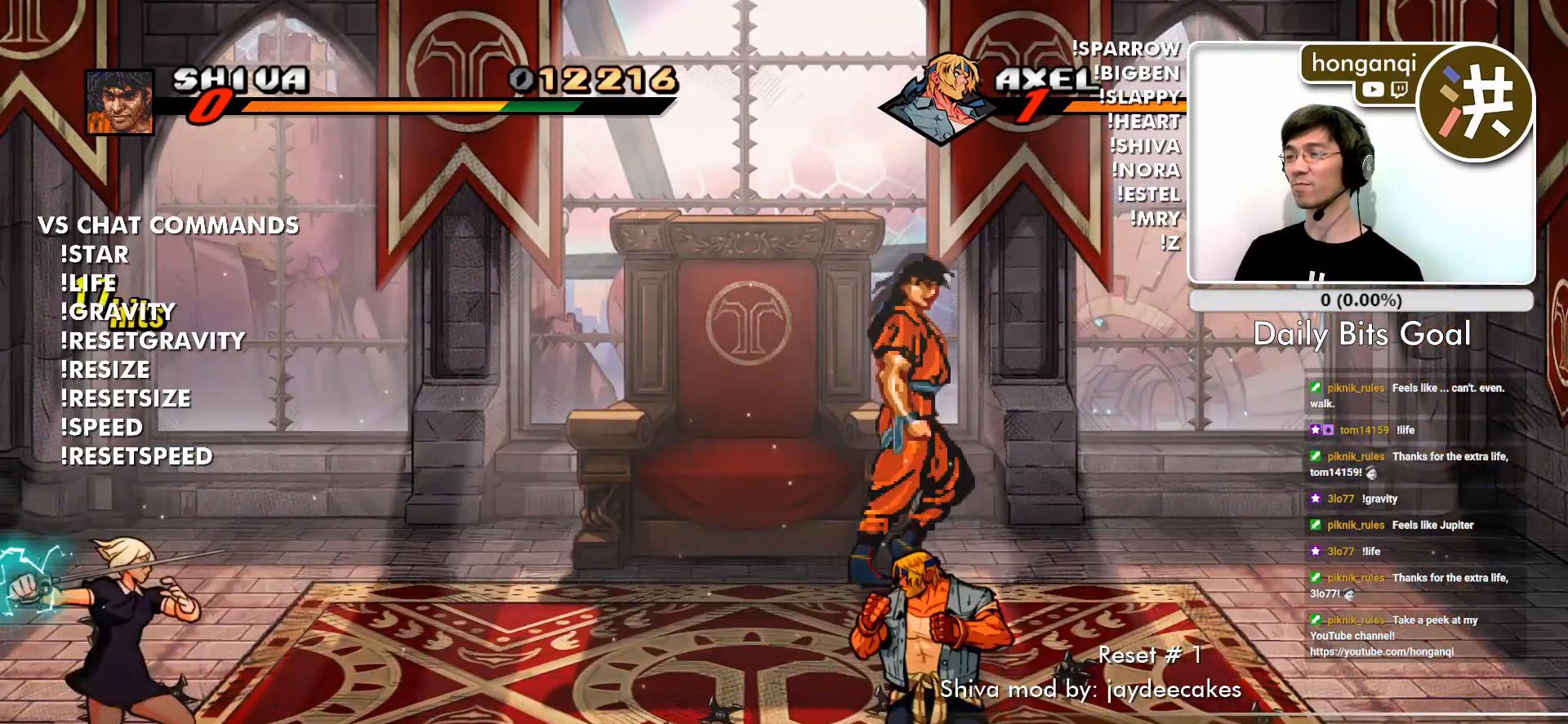
{"buttons": [], "left_stick": "center", "events": [[234, "left_stick", "center"]]}
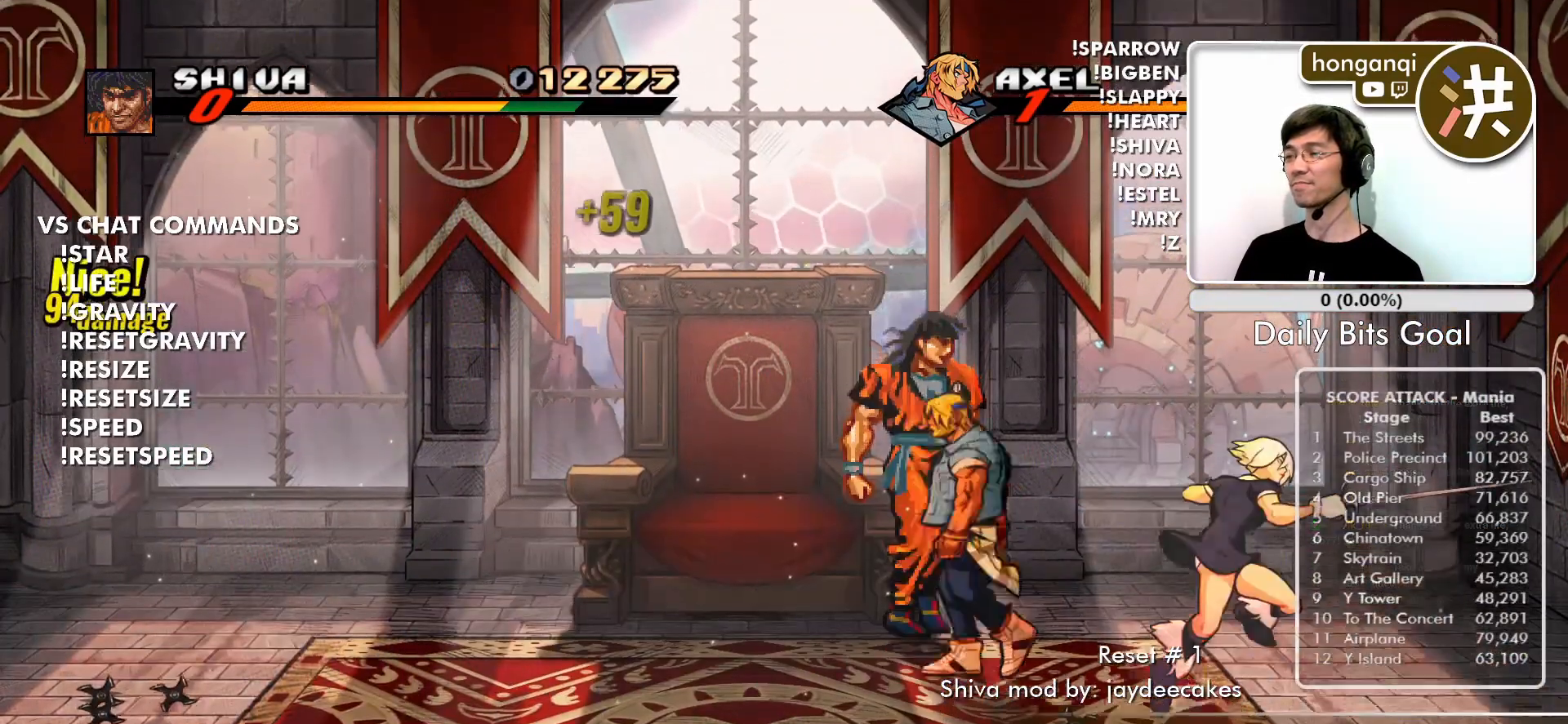
{"buttons": [], "left_stick": "center", "events": [[117, "left_stick", "down-right"], [384, "CIRCLE", "down"], [434, "left_stick", "center"], [467, "CIRCLE", "up"]]}
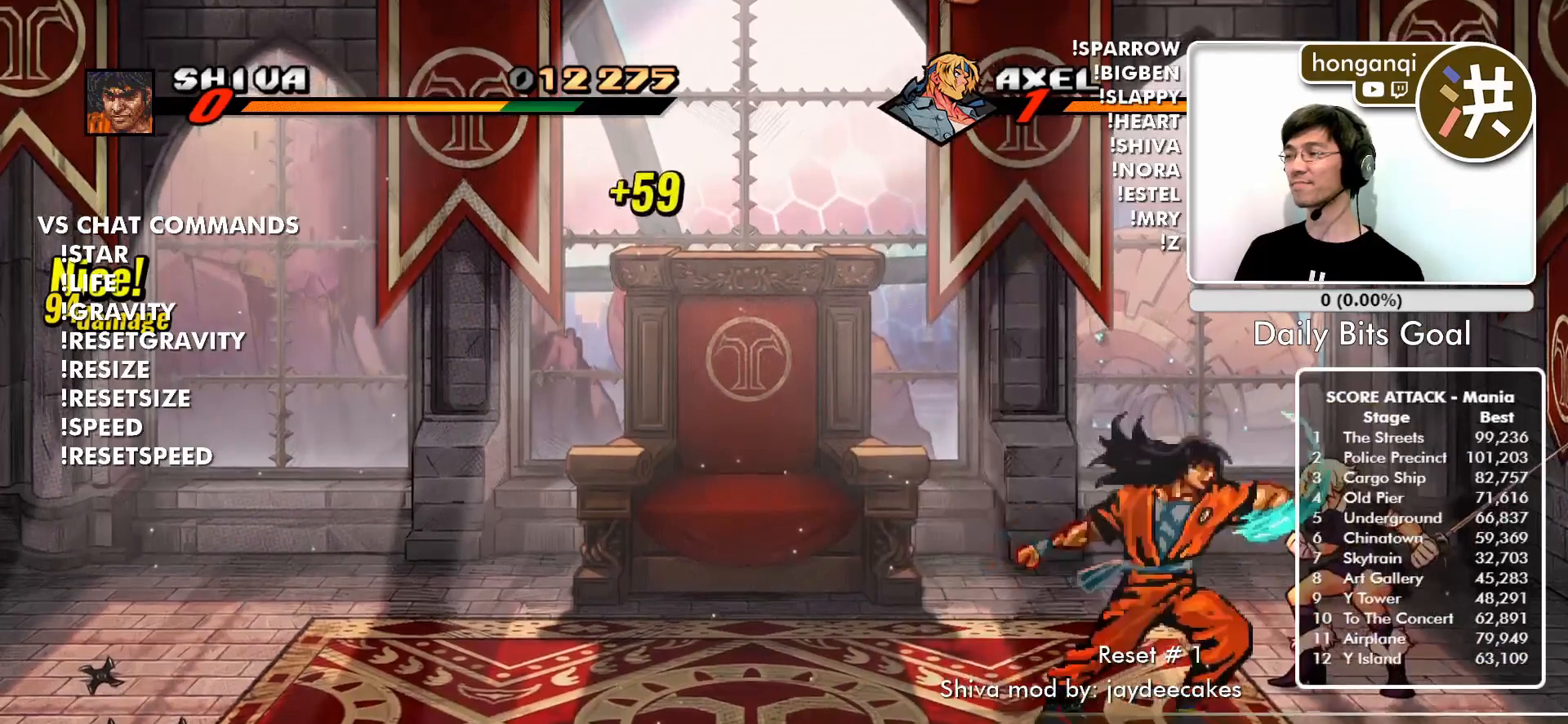
{"buttons": ["CIRCLE"], "left_stick": "up", "events": [[67, "CIRCLE", "down"], [167, "CIRCLE", "up"], [317, "left_stick", "up"], [434, "CIRCLE", "down"]]}
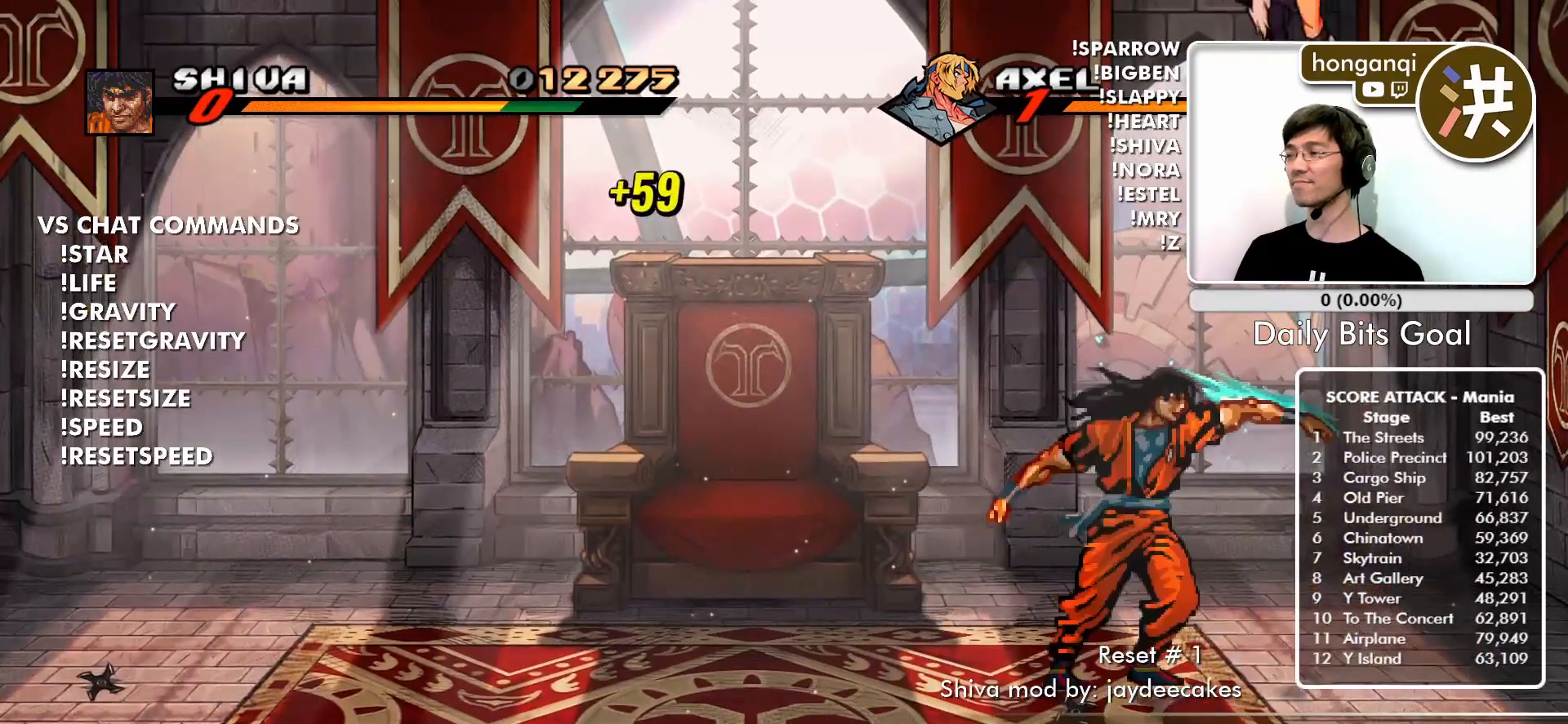
{"buttons": [], "left_stick": "center", "events": [[33, "left_stick", "center"], [50, "CIRCLE", "up"]]}
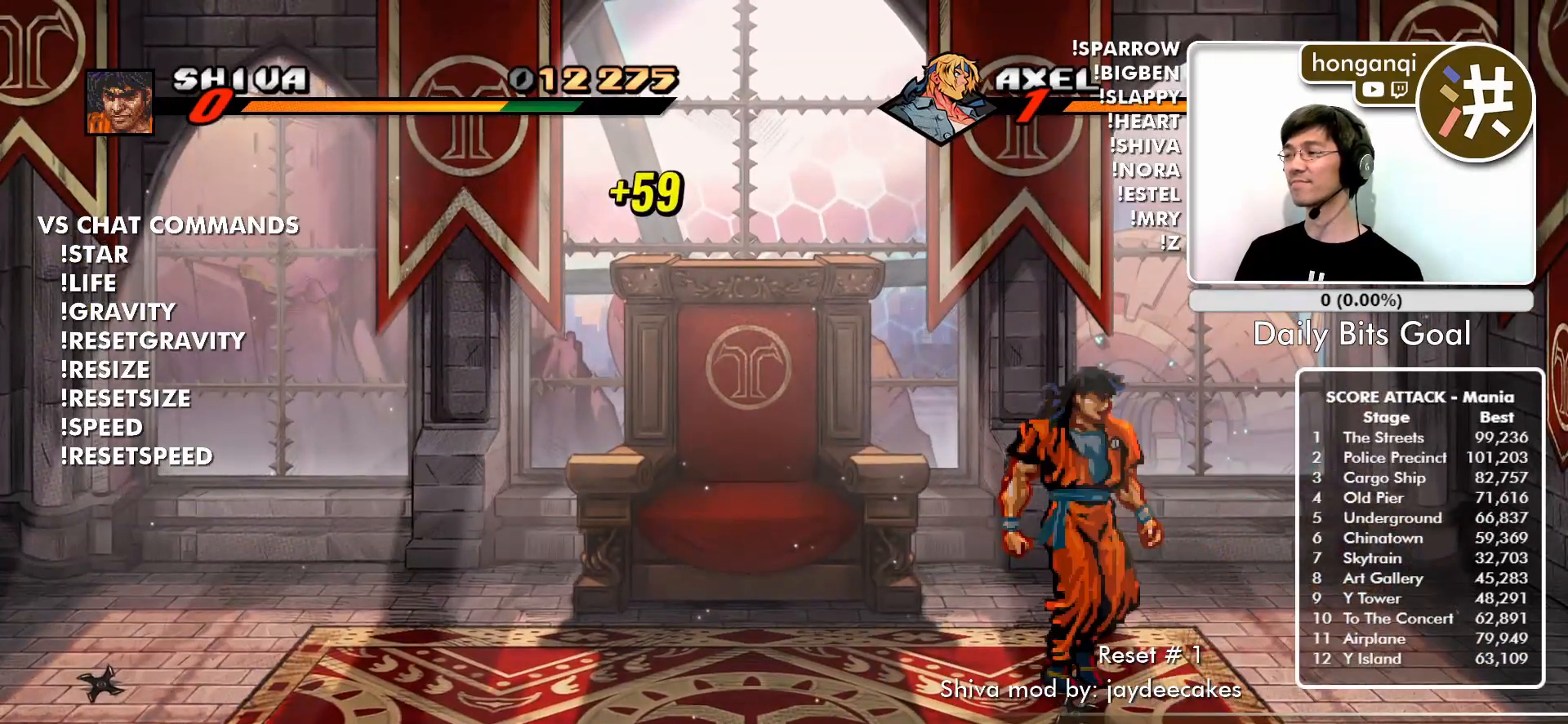
{"buttons": [], "left_stick": "center", "events": []}
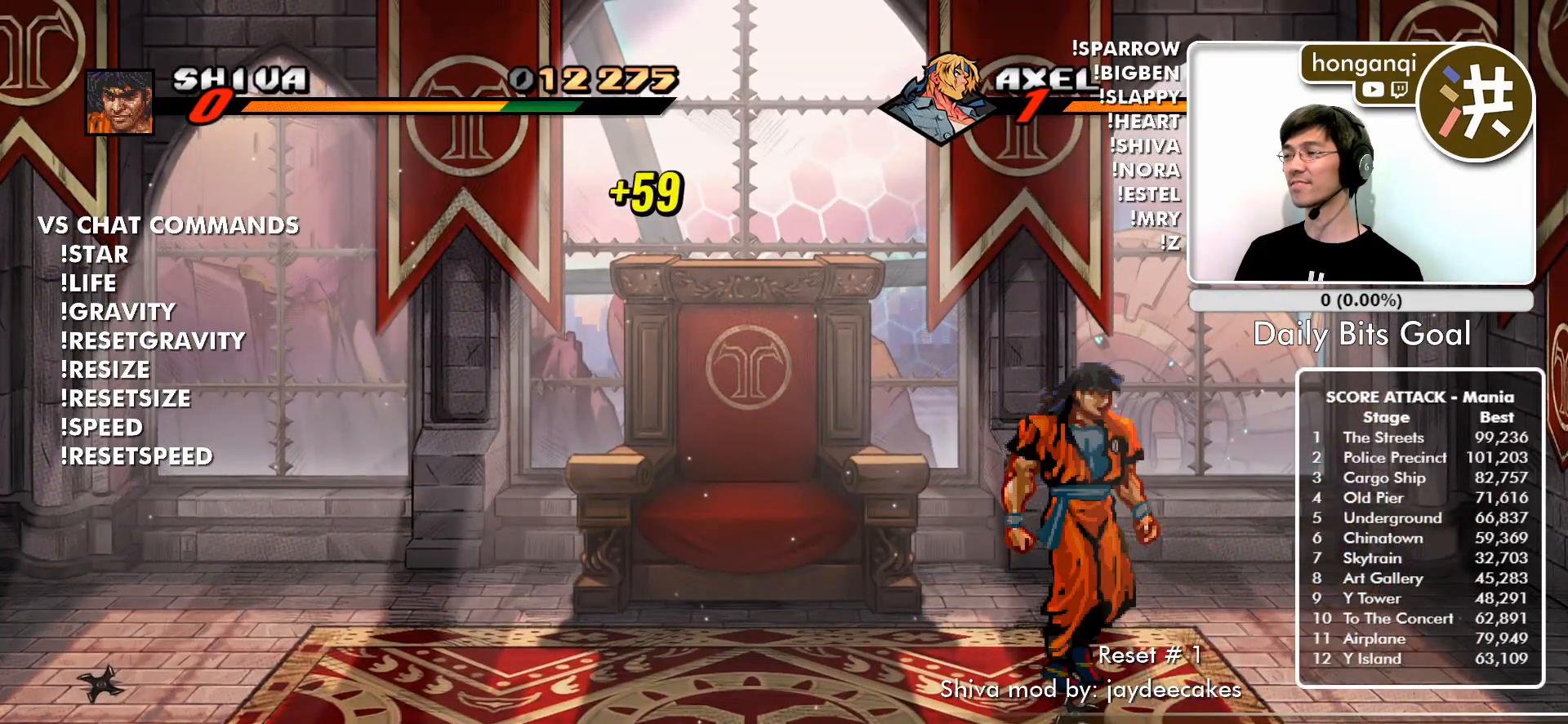
{"buttons": [], "left_stick": "down", "events": [[83, "left_stick", "down"]]}
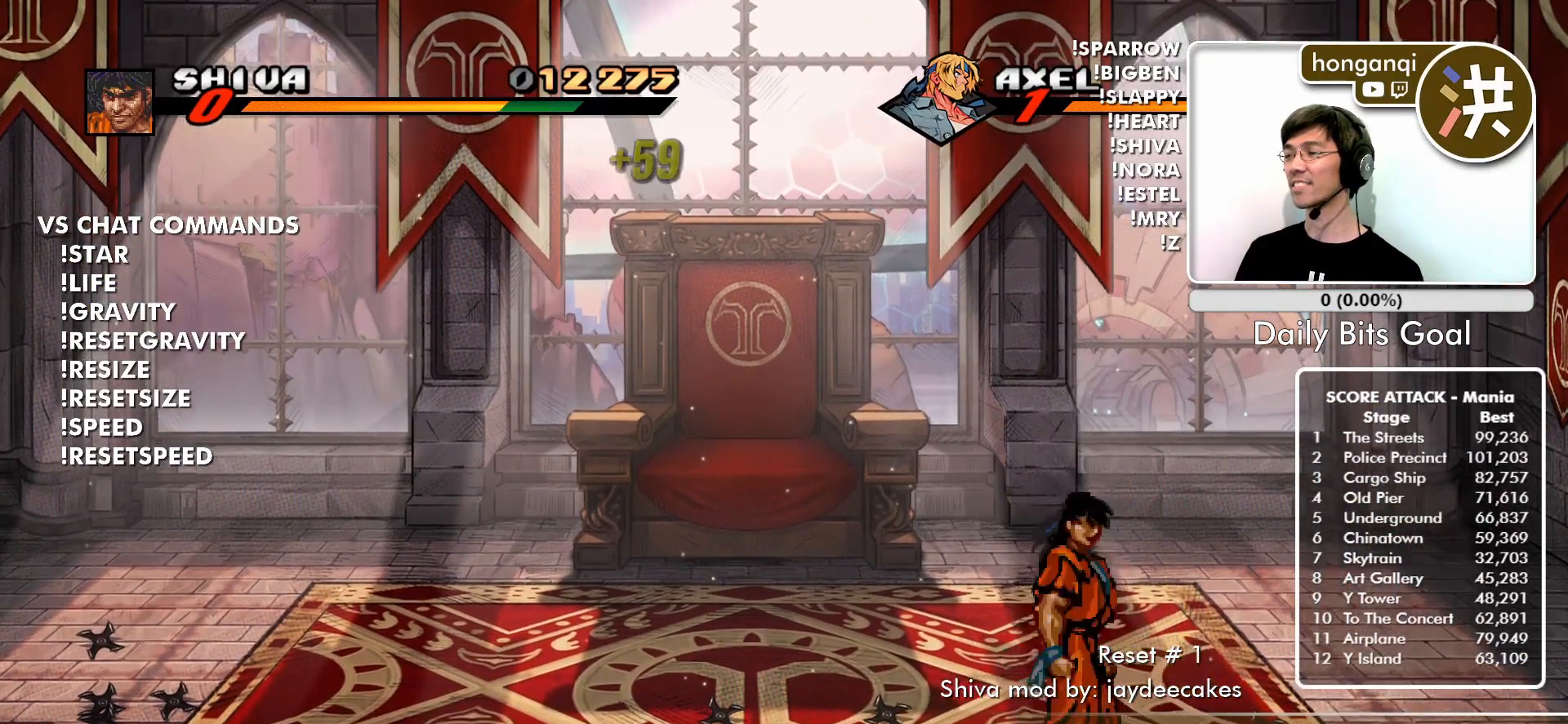
{"buttons": [], "left_stick": "center", "events": [[184, "left_stick", "center"]]}
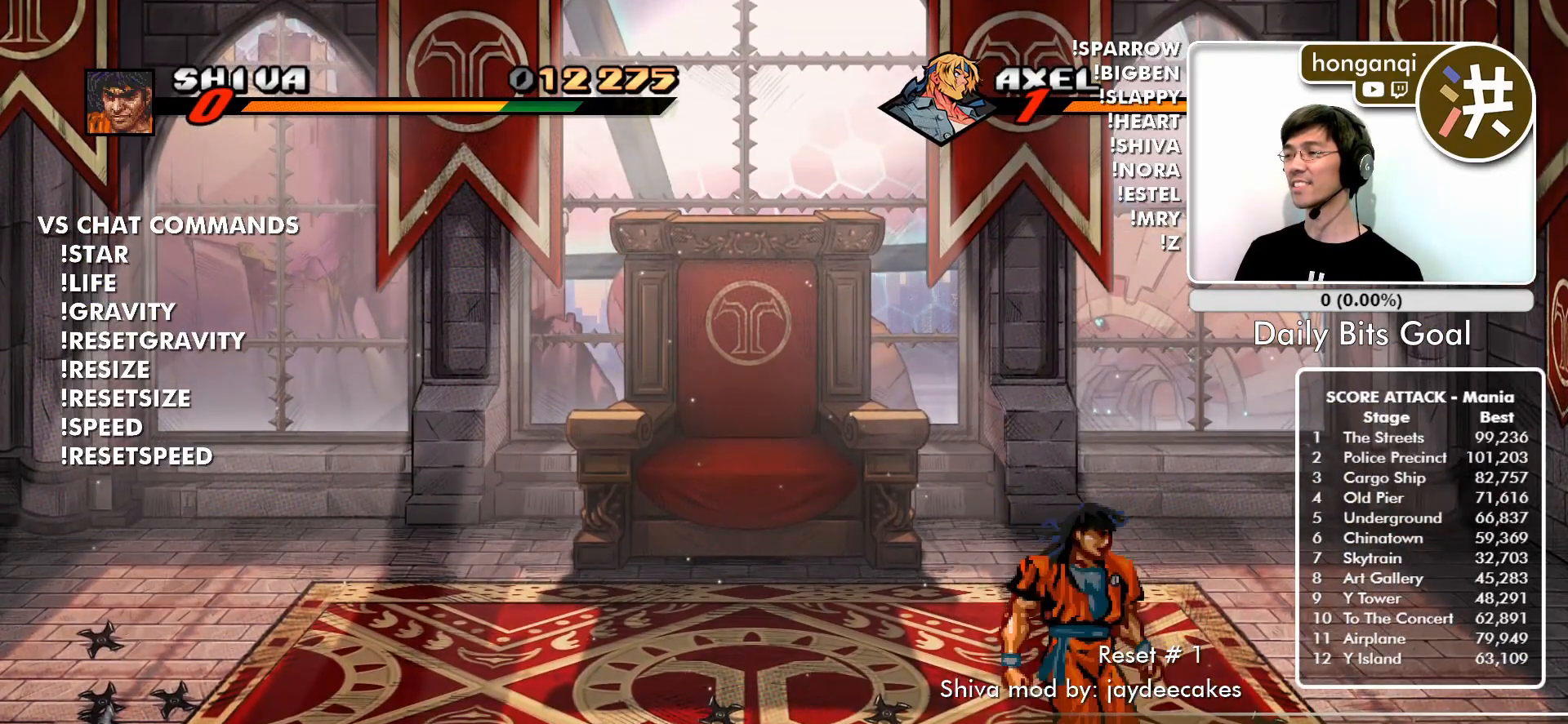
{"buttons": [], "left_stick": "center", "events": []}
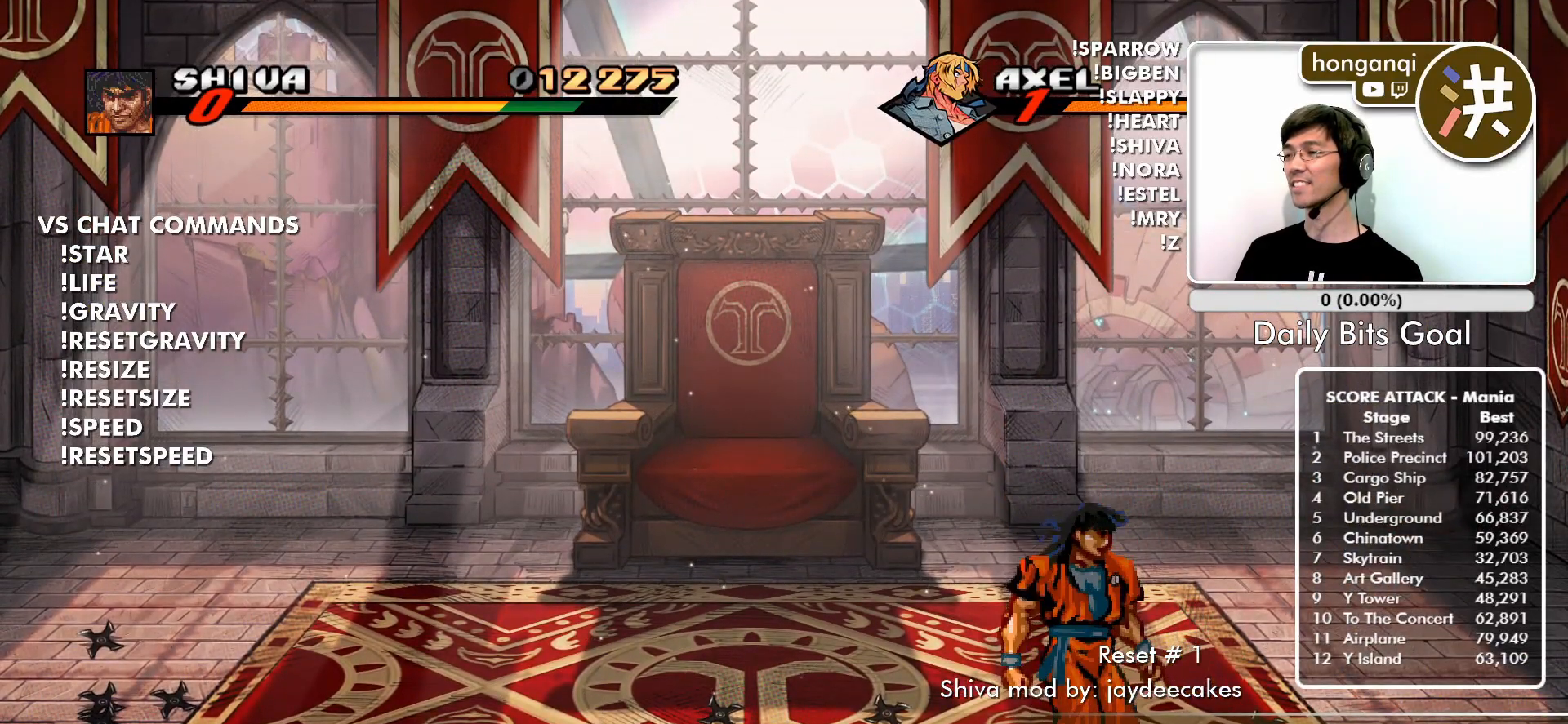
{"buttons": [], "left_stick": "center", "events": [[134, "left_stick", "left"], [217, "left_stick", "up-left"], [317, "left_stick", "center"]]}
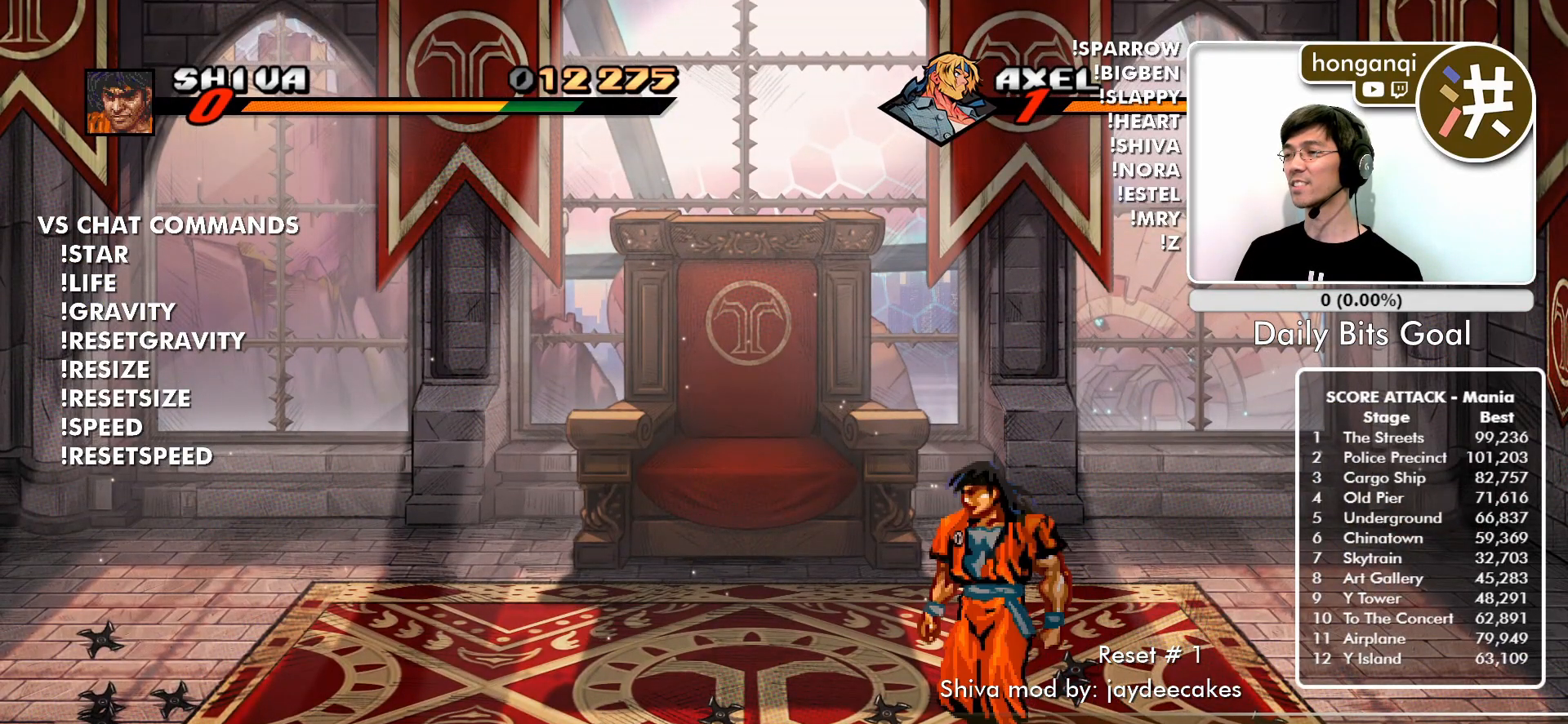
{"buttons": [], "left_stick": "center", "events": []}
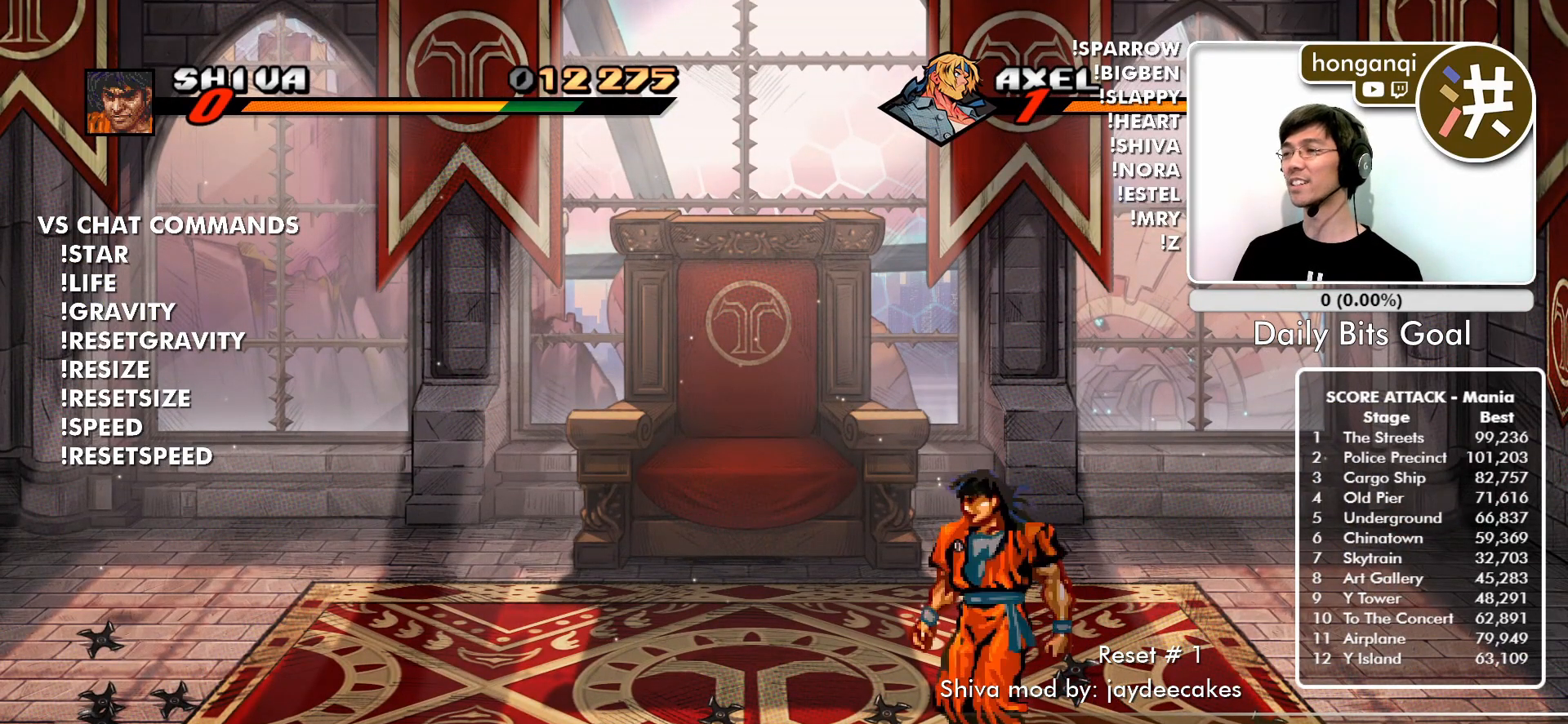
{"buttons": [], "left_stick": "center", "events": []}
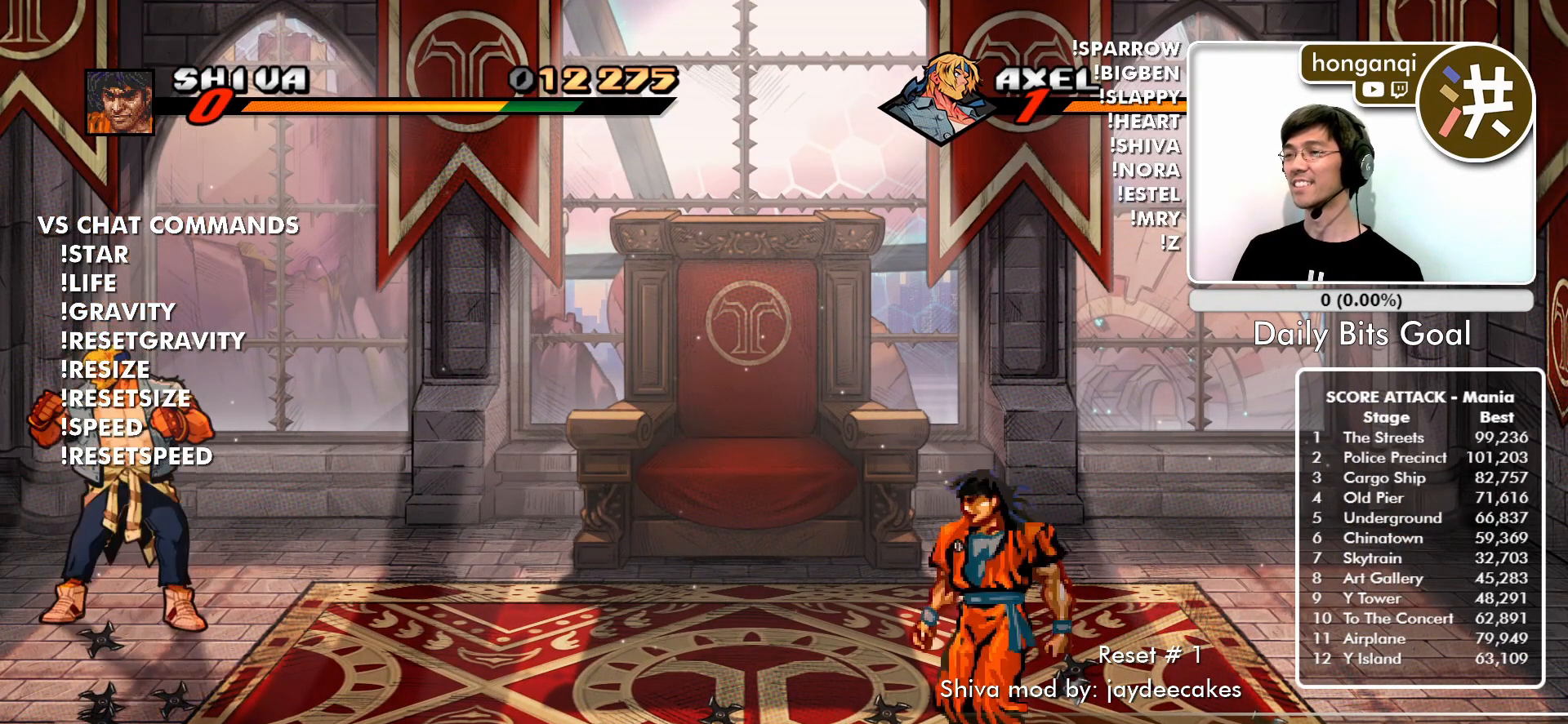
{"buttons": [], "left_stick": "center", "events": []}
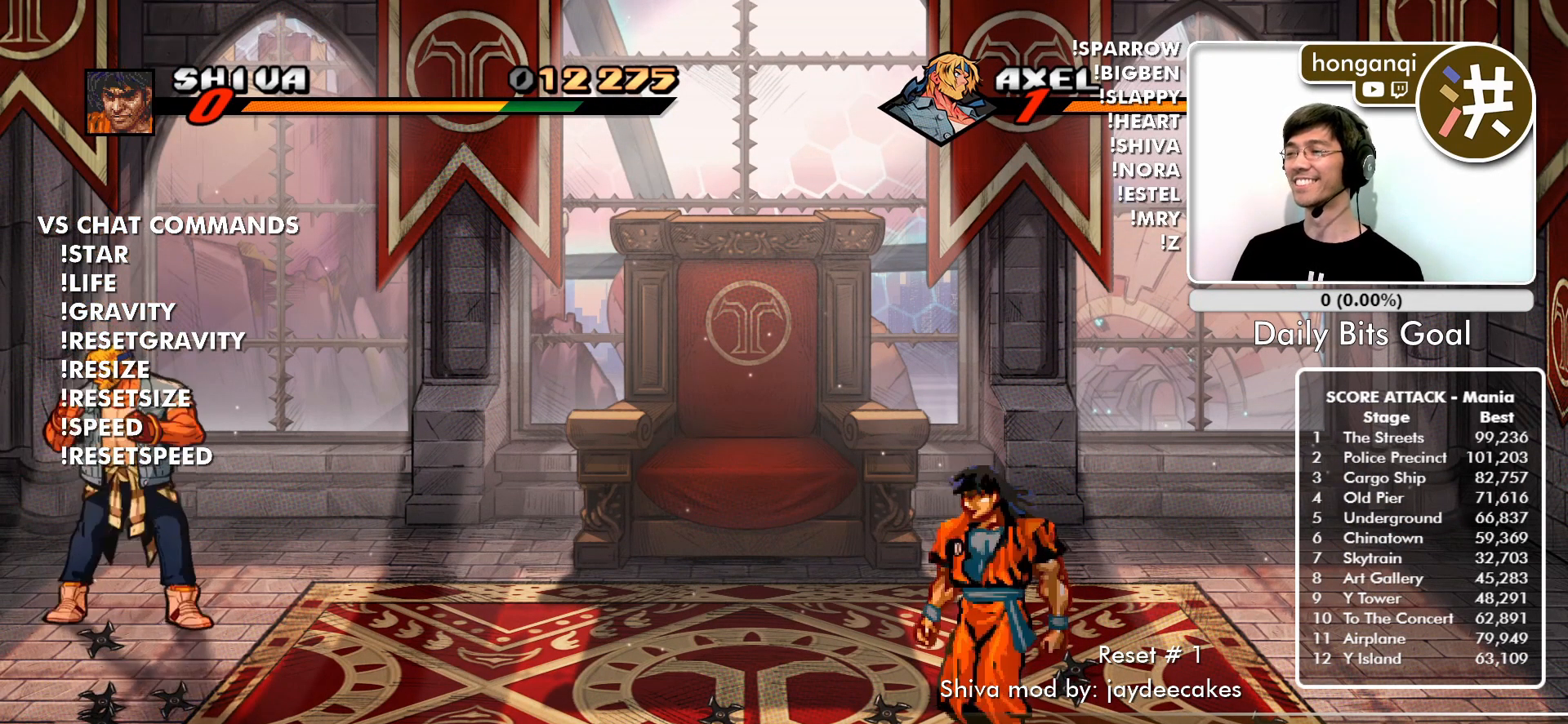
{"buttons": [], "left_stick": "center", "events": []}
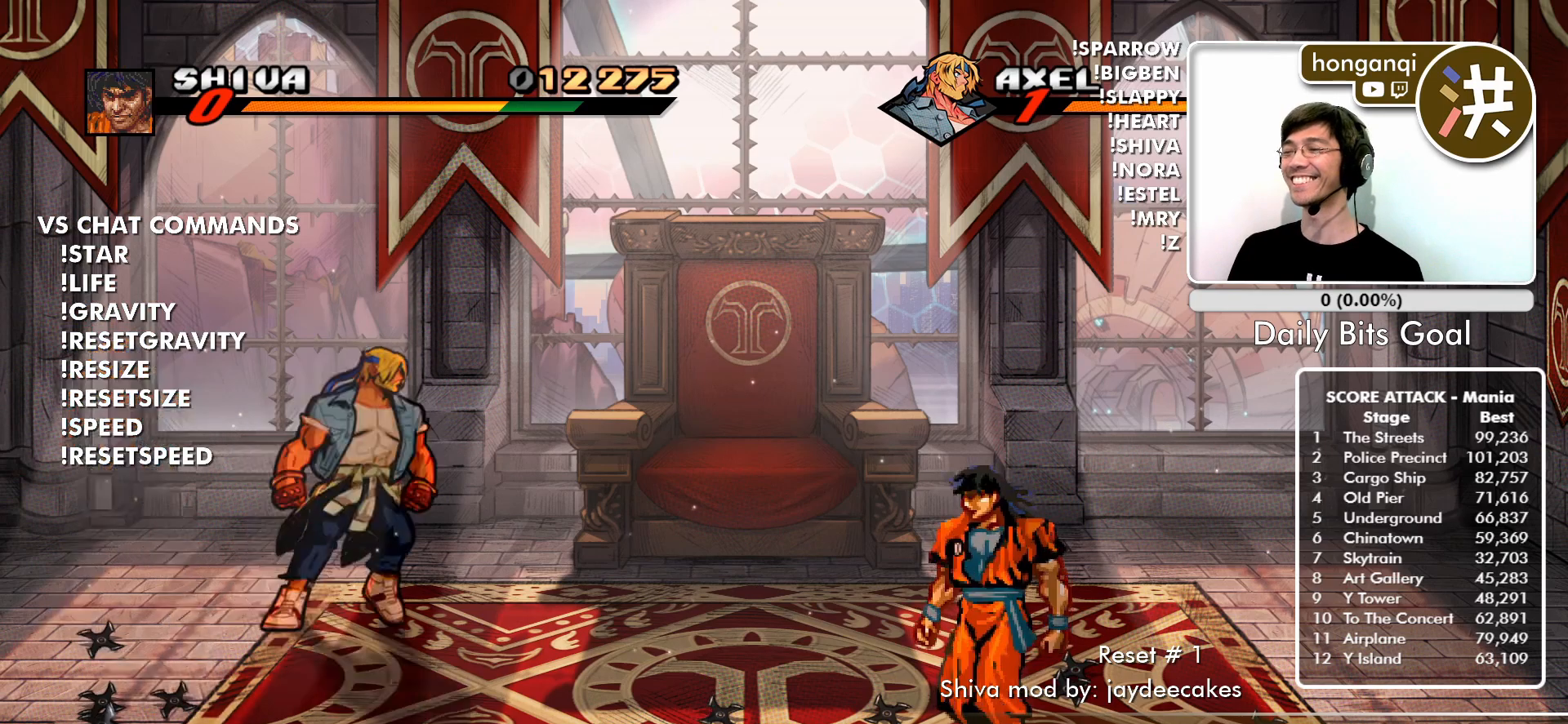
{"buttons": [], "left_stick": "center", "events": []}
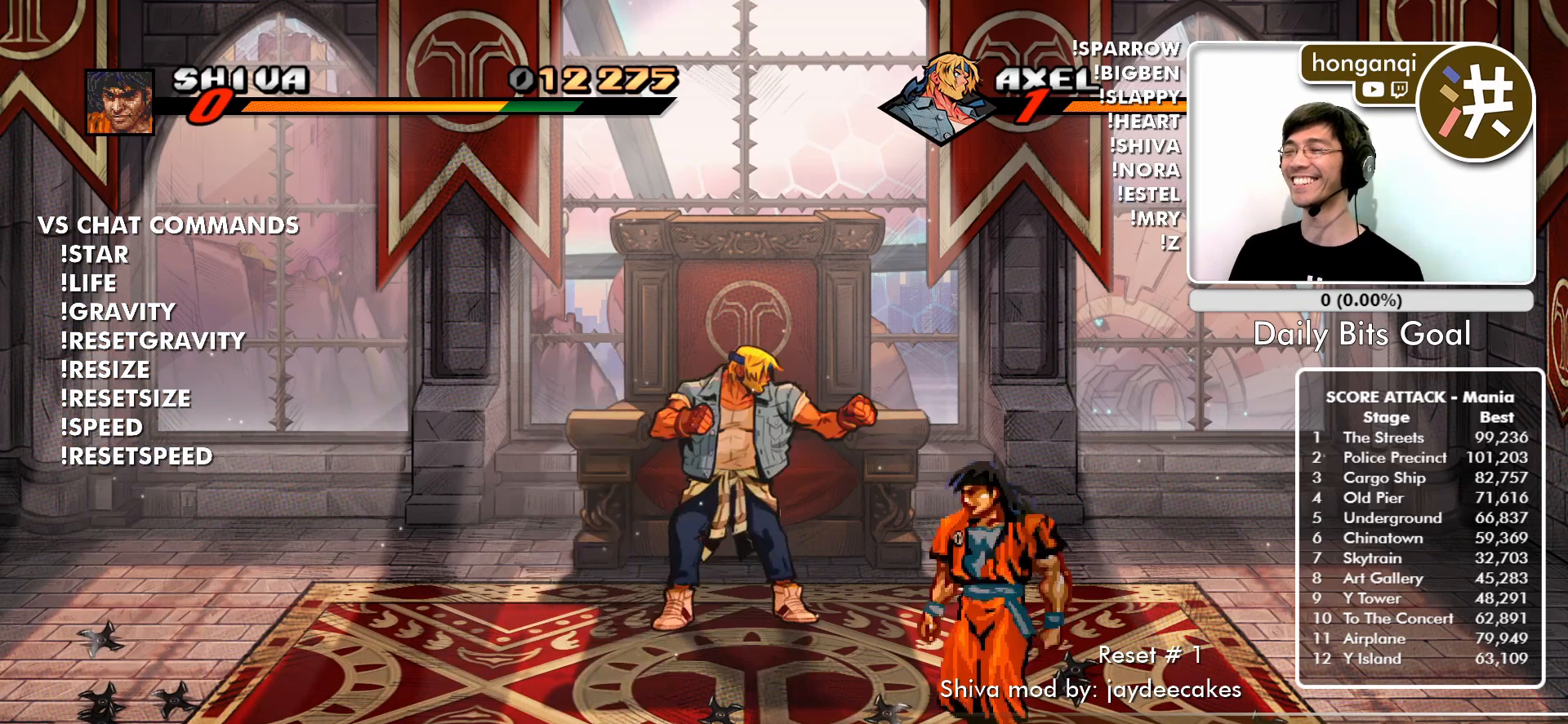
{"buttons": ["R2"], "left_stick": "center", "events": [[101, "R2", "down"]]}
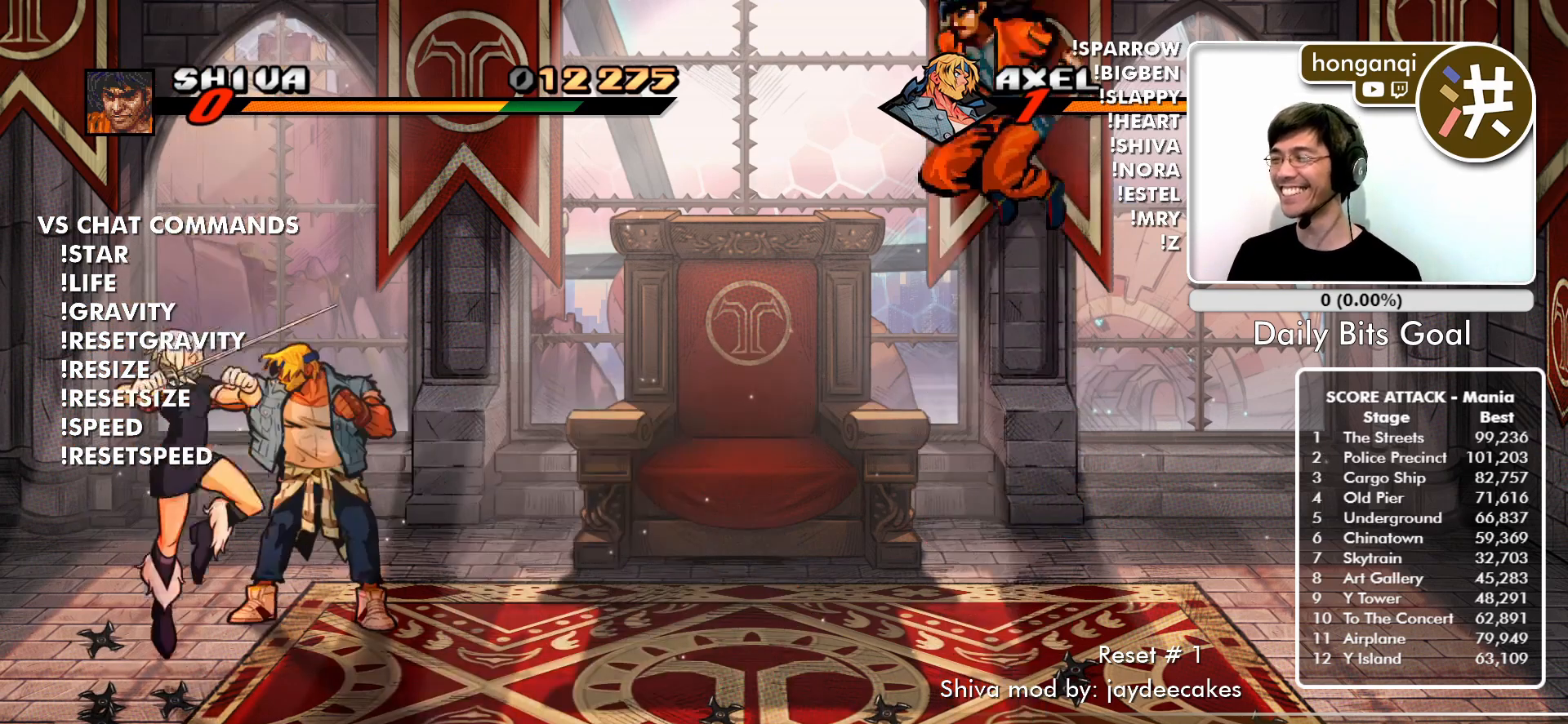
{"buttons": ["R2"], "left_stick": "center", "events": []}
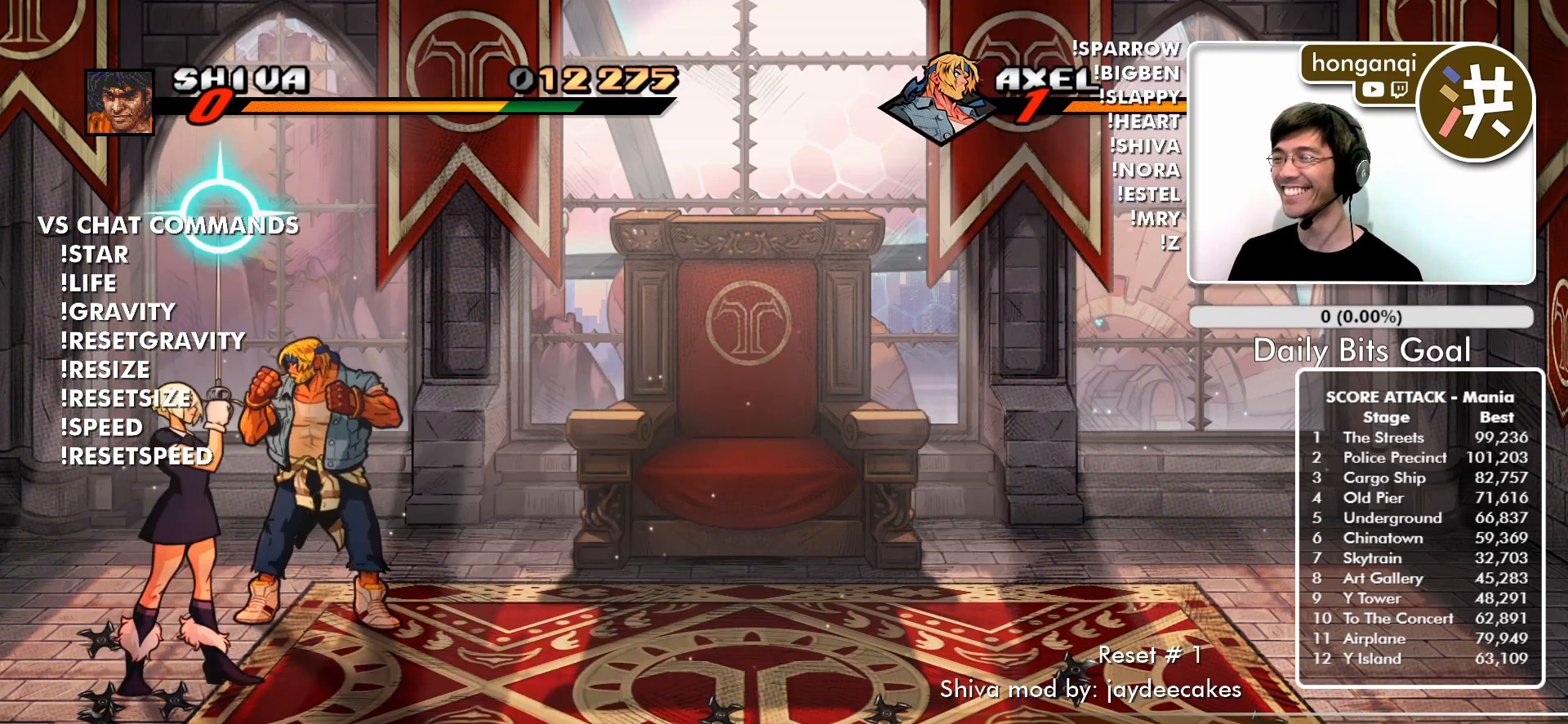
{"buttons": ["R2"], "left_stick": "left", "events": [[17, "left_stick", "left"]]}
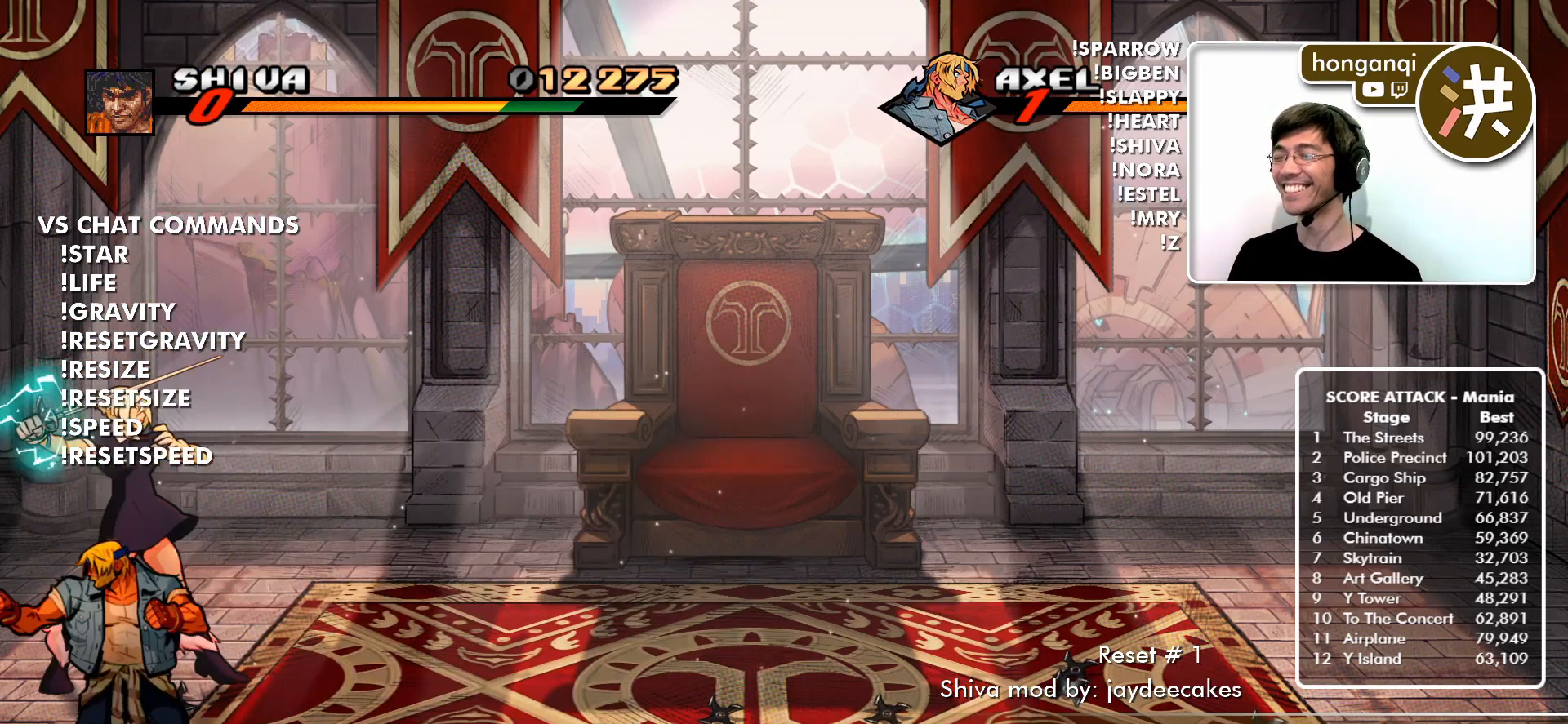
{"buttons": [], "left_stick": "center", "events": [[33, "left_stick", "center"], [67, "R2", "up"]]}